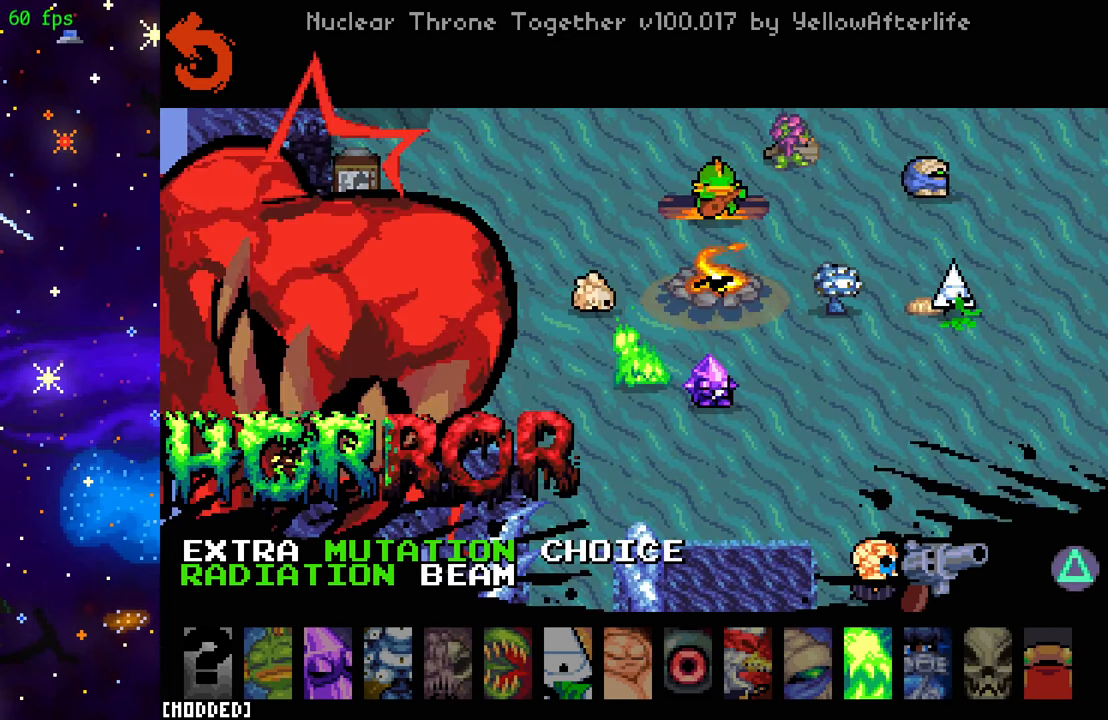
Gameplay with a controller (PlayStation layout); each line is a JSON object with the inputs held at the frame after it. "events" lists button and stick changes between this image and that frame as [ms after this image, input, new state], when the widget could be followed in between. Not read: L3 R3.
{"buttons": [], "left_stick": "center", "right_stick": "center", "events": [[50, "TRIANGLE", "up"]]}
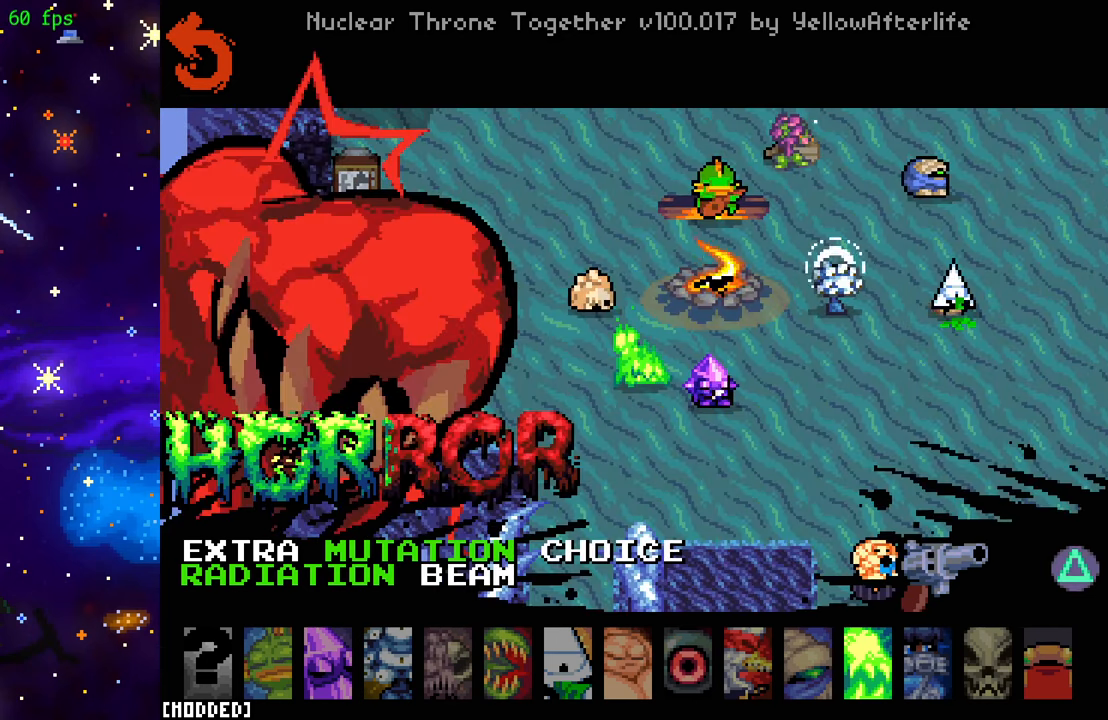
{"buttons": ["DPAD_RIGHT"], "left_stick": "center", "right_stick": "center", "events": [[434, "DPAD_RIGHT", "down"]]}
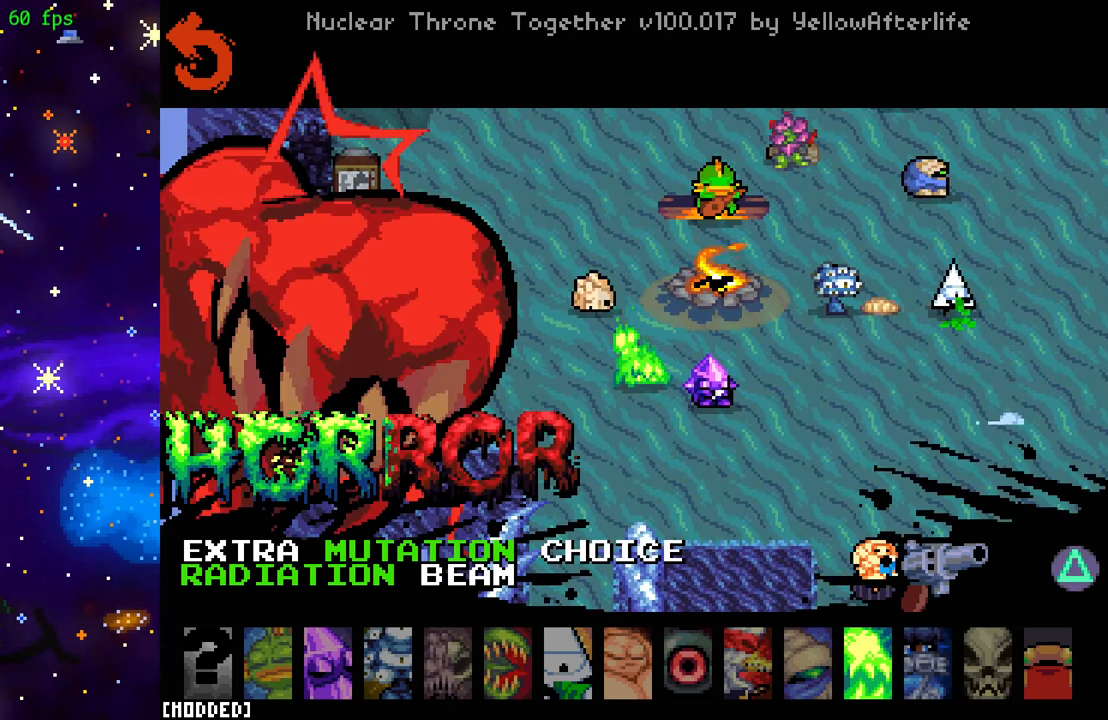
{"buttons": [], "left_stick": "center", "right_stick": "center", "events": [[34, "DPAD_RIGHT", "up"]]}
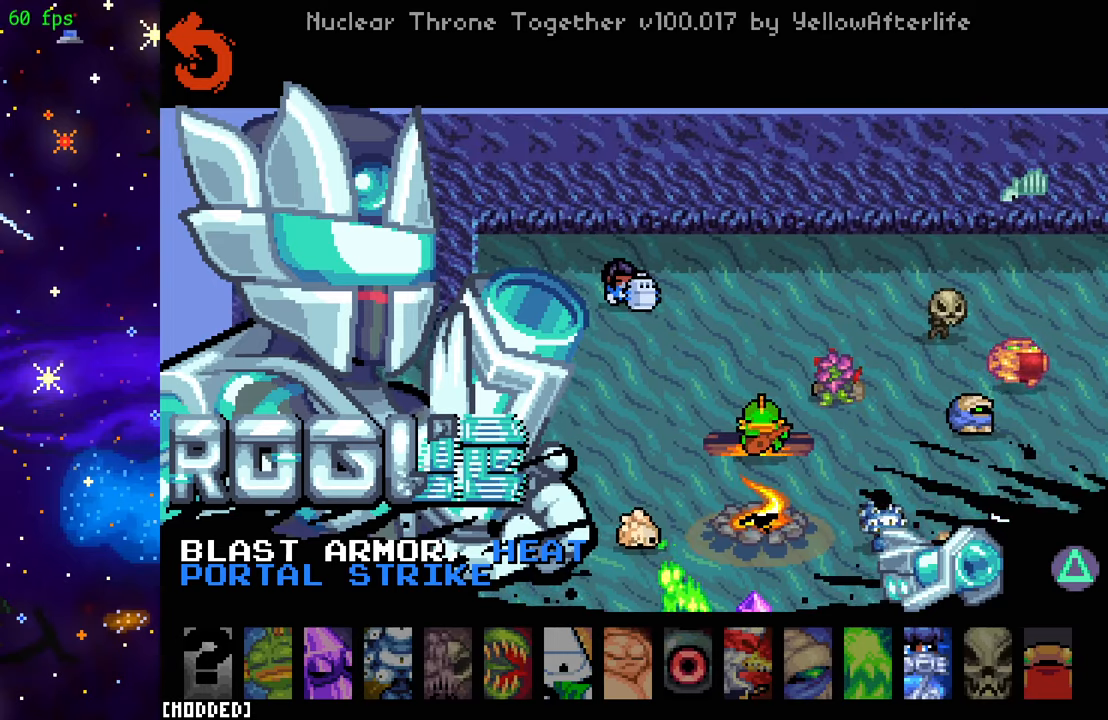
{"buttons": [], "left_stick": "center", "right_stick": "center", "events": []}
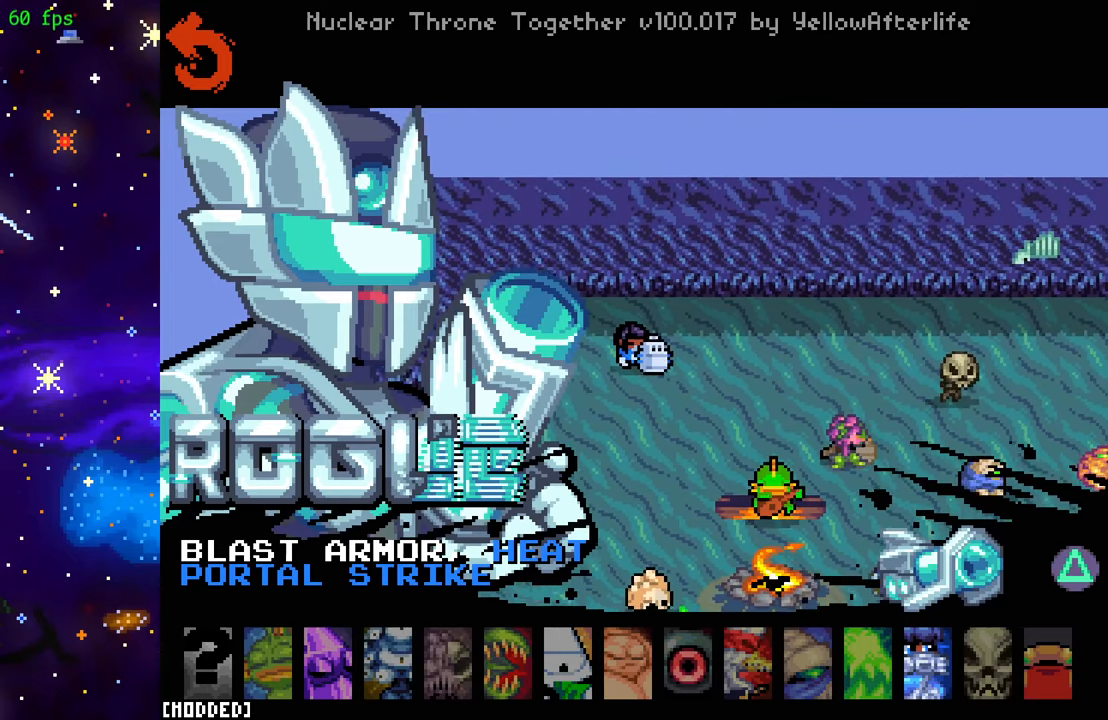
{"buttons": ["TRIANGLE"], "left_stick": "center", "right_stick": "center", "events": [[466, "TRIANGLE", "down"]]}
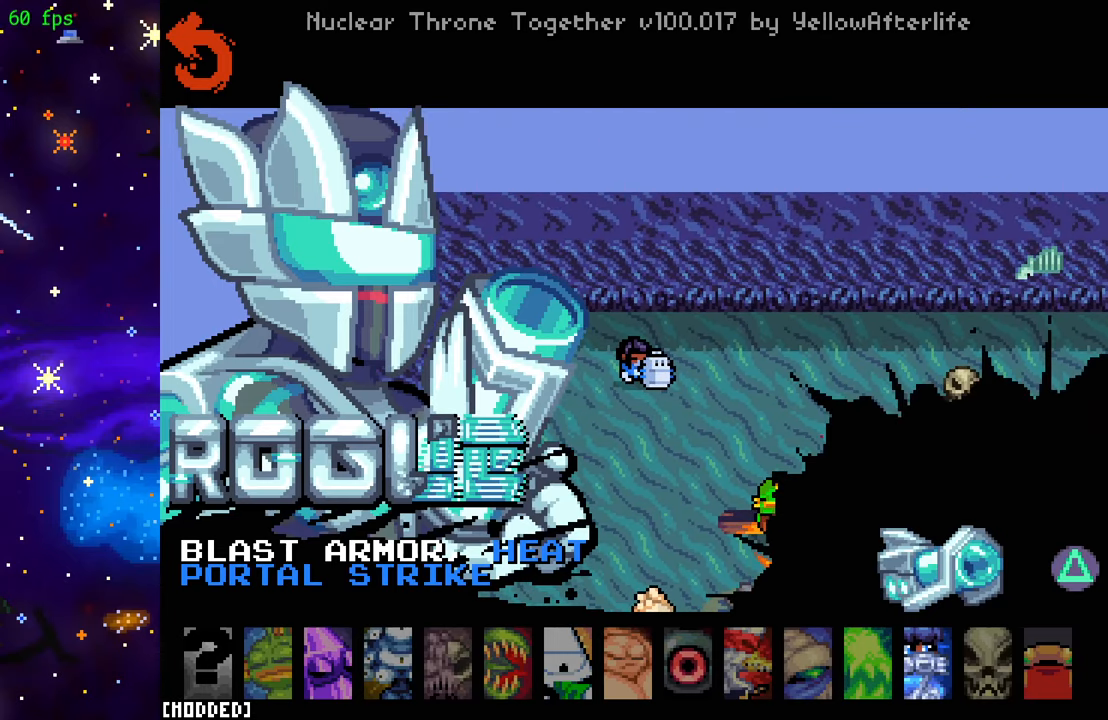
{"buttons": ["DPAD_UP"], "left_stick": "center", "right_stick": "center", "events": [[100, "TRIANGLE", "up"], [416, "DPAD_UP", "down"]]}
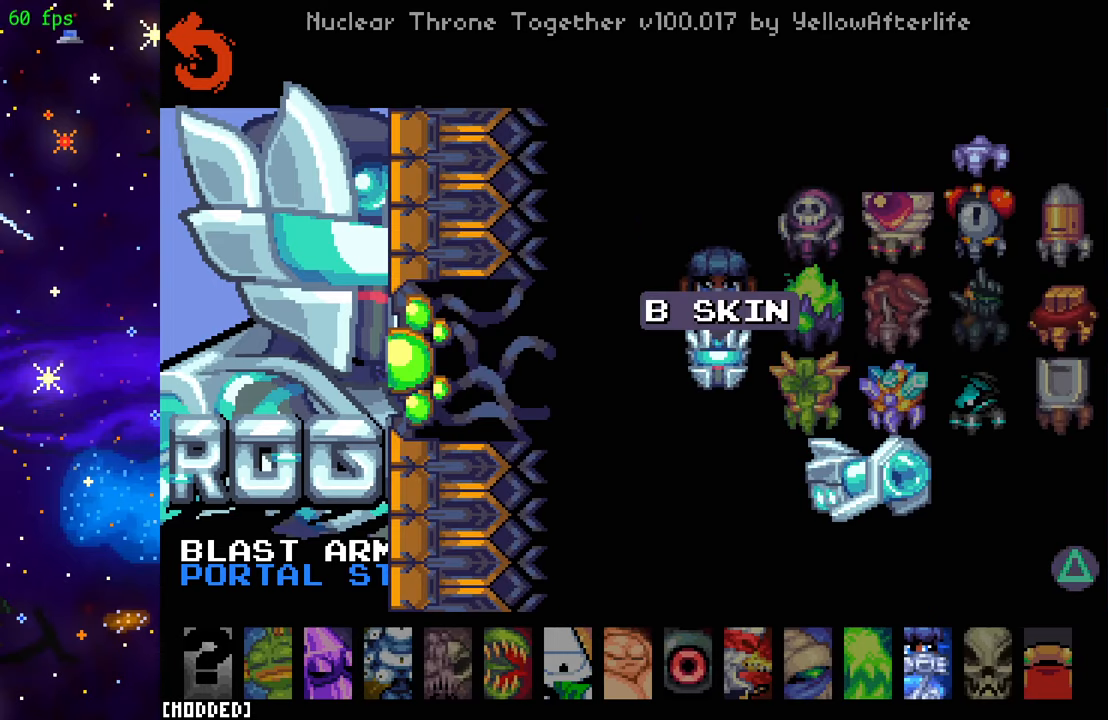
{"buttons": [], "left_stick": "center", "right_stick": "center", "events": [[50, "DPAD_UP", "up"], [300, "R2", "down"], [416, "R2", "up"]]}
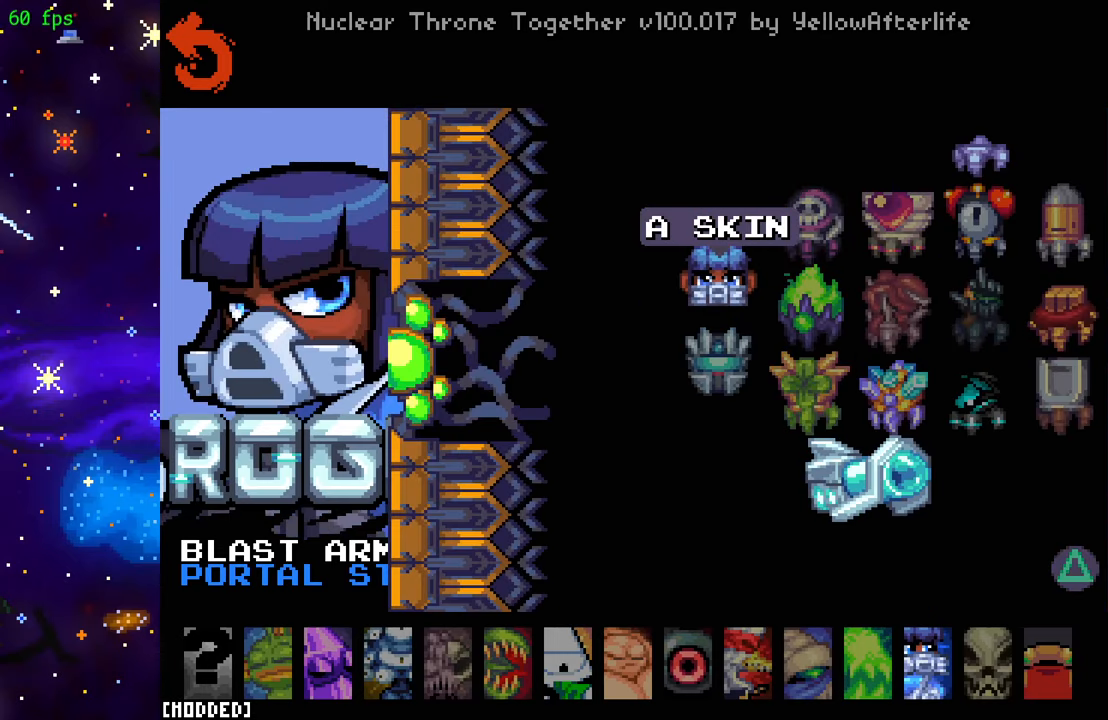
{"buttons": [], "left_stick": "center", "right_stick": "center", "events": [[50, "TRIANGLE", "down"], [183, "TRIANGLE", "up"]]}
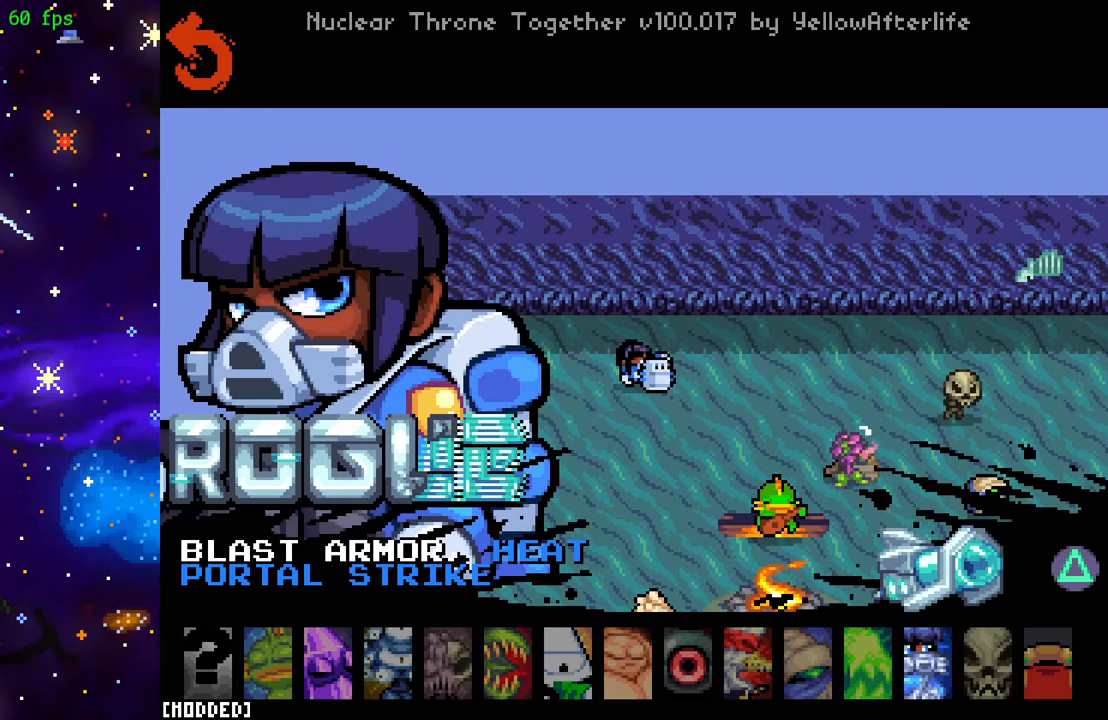
{"buttons": [], "left_stick": "center", "right_stick": "center", "events": []}
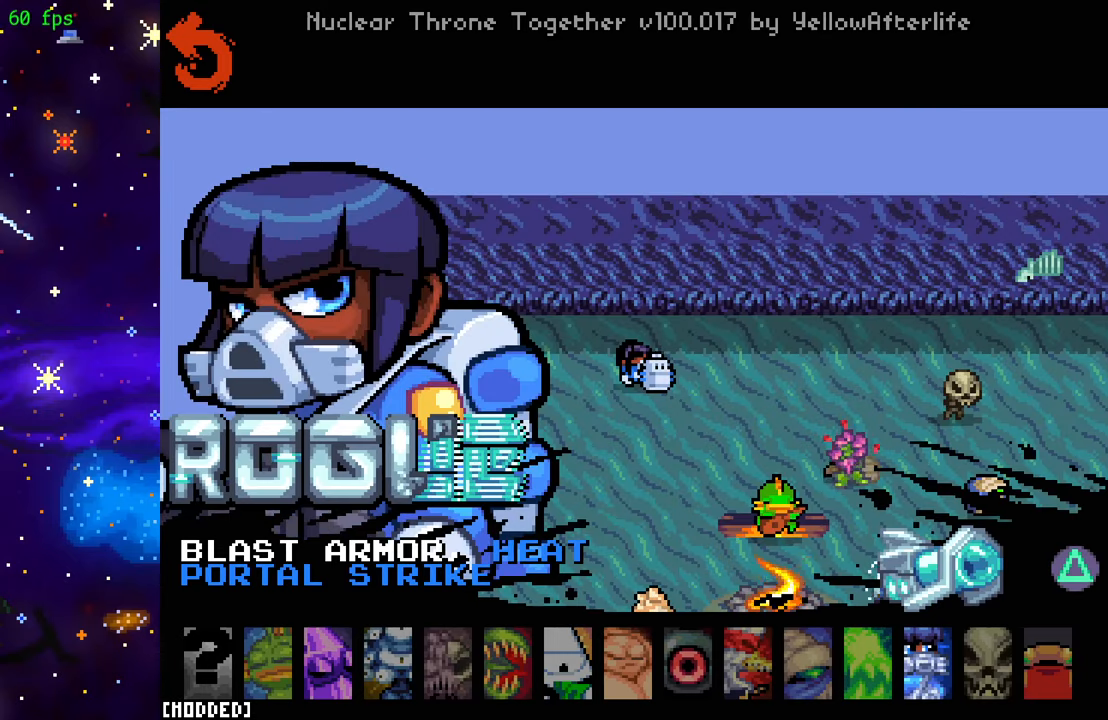
{"buttons": ["TRIANGLE"], "left_stick": "center", "right_stick": "center", "events": [[416, "TRIANGLE", "down"]]}
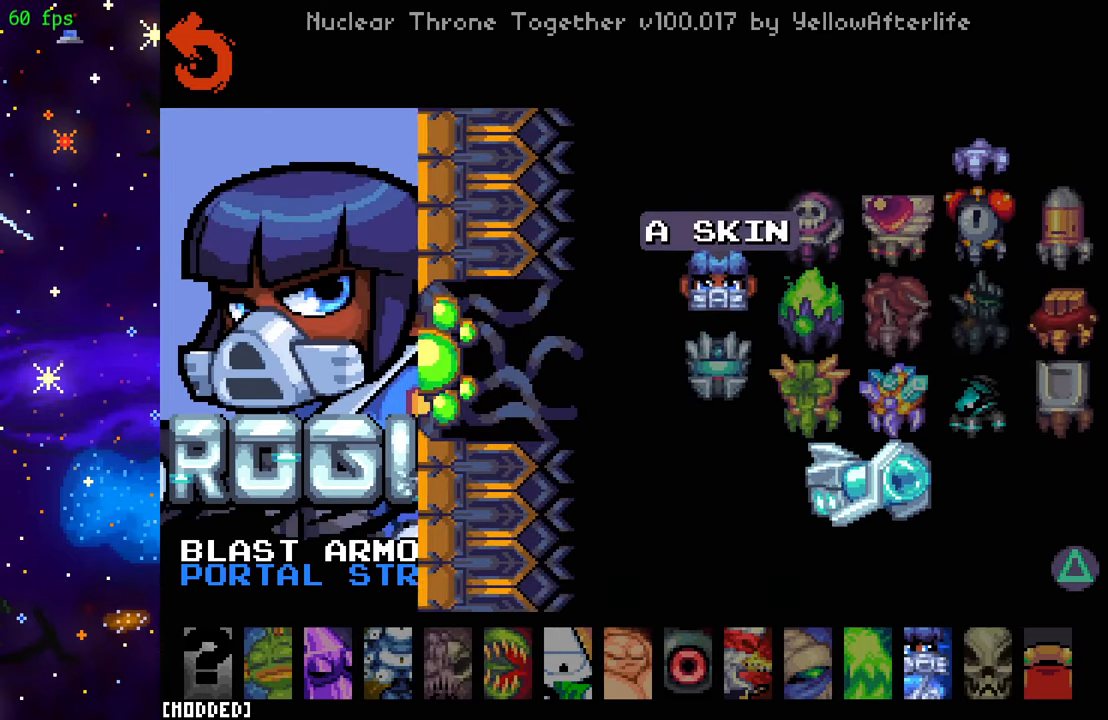
{"buttons": [], "left_stick": "center", "right_stick": "center", "events": [[83, "TRIANGLE", "up"], [183, "DPAD_DOWN", "down"], [316, "DPAD_DOWN", "up"]]}
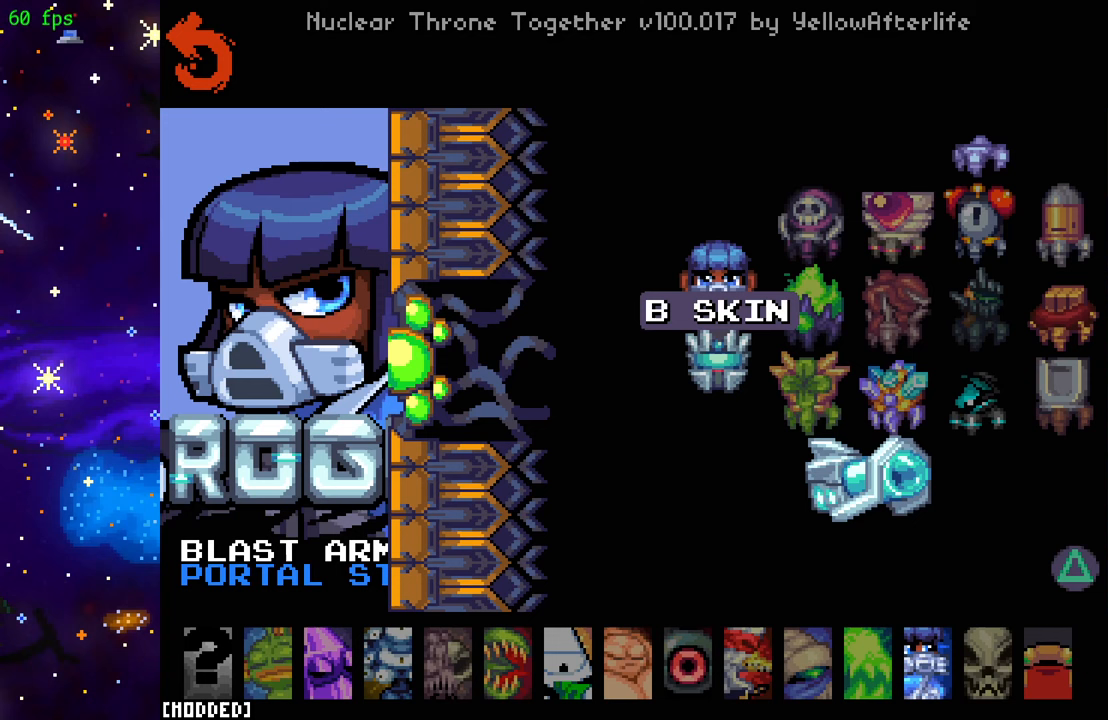
{"buttons": ["TRIANGLE"], "left_stick": "center", "right_stick": "center", "events": [[133, "R2", "down"], [267, "R2", "up"], [317, "TRIANGLE", "down"]]}
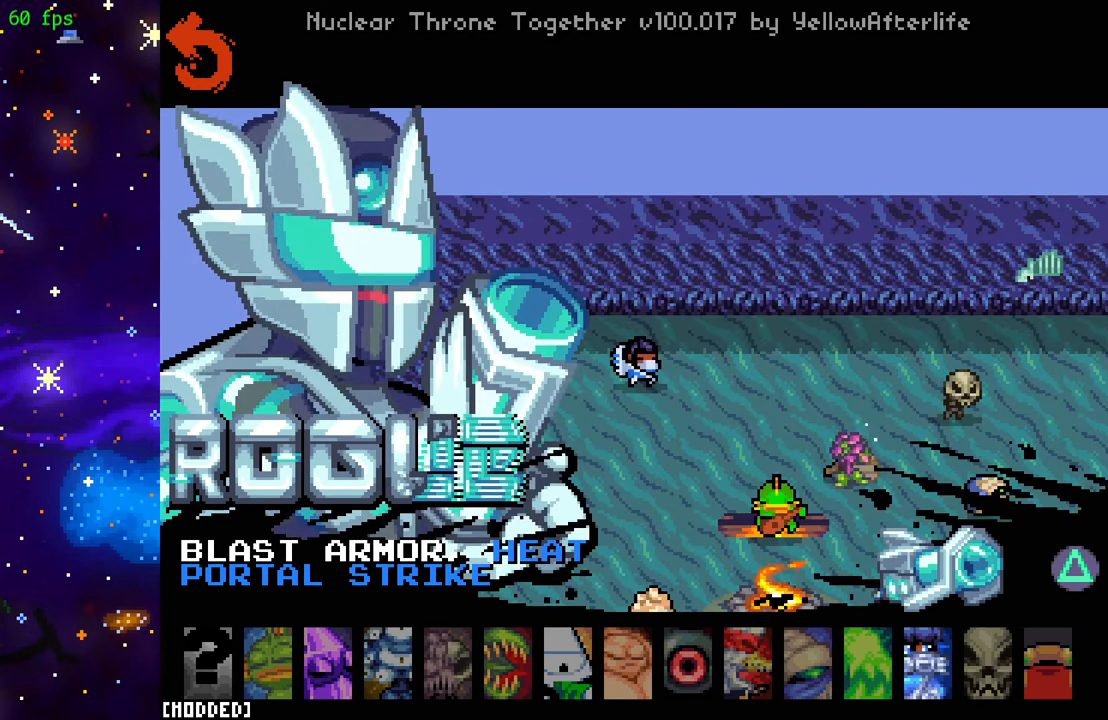
{"buttons": [], "left_stick": "center", "right_stick": "center", "events": [[17, "TRIANGLE", "up"]]}
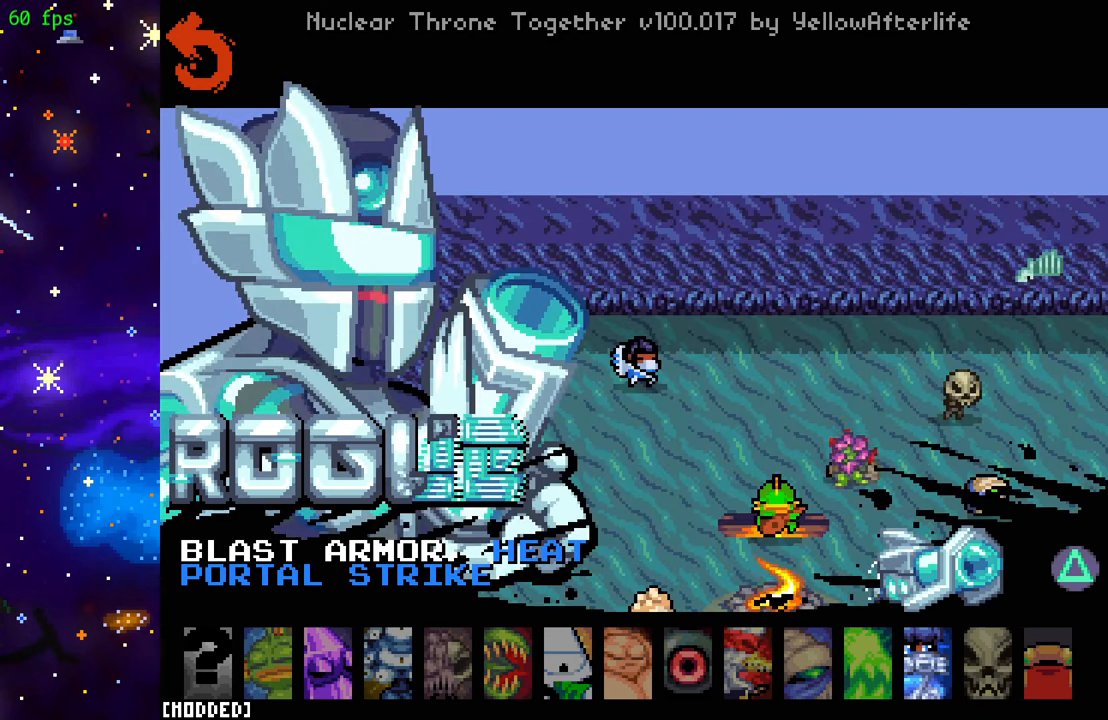
{"buttons": [], "left_stick": "center", "right_stick": "center", "events": []}
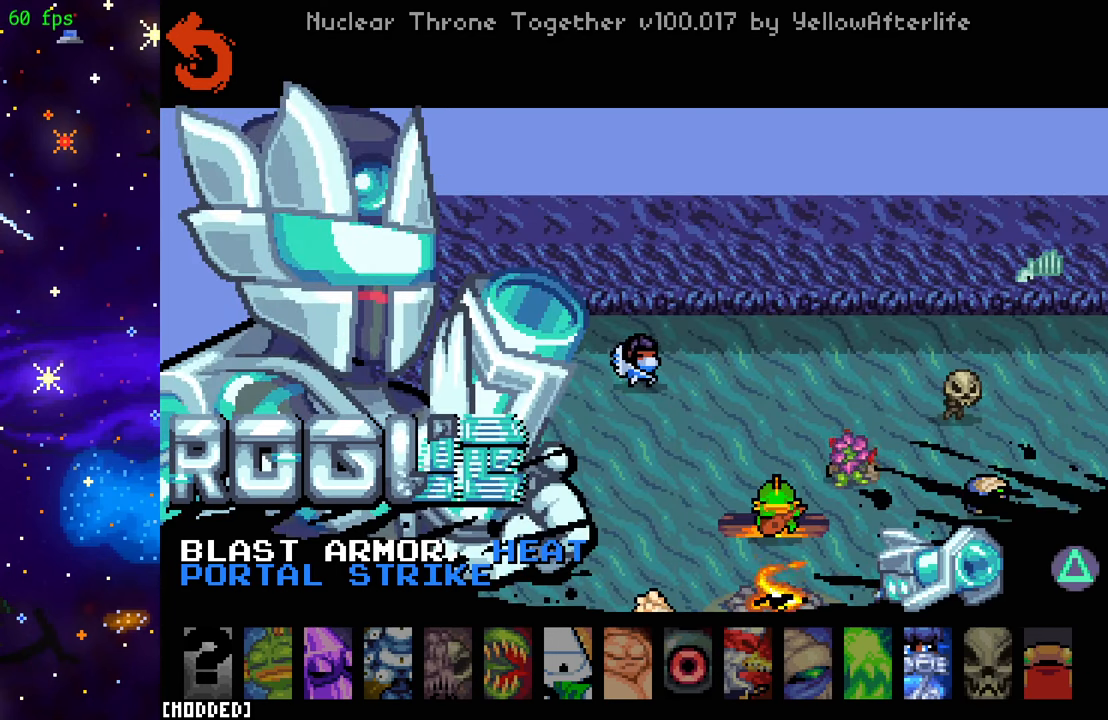
{"buttons": ["DPAD_RIGHT"], "left_stick": "center", "right_stick": "center", "events": [[450, "DPAD_RIGHT", "down"]]}
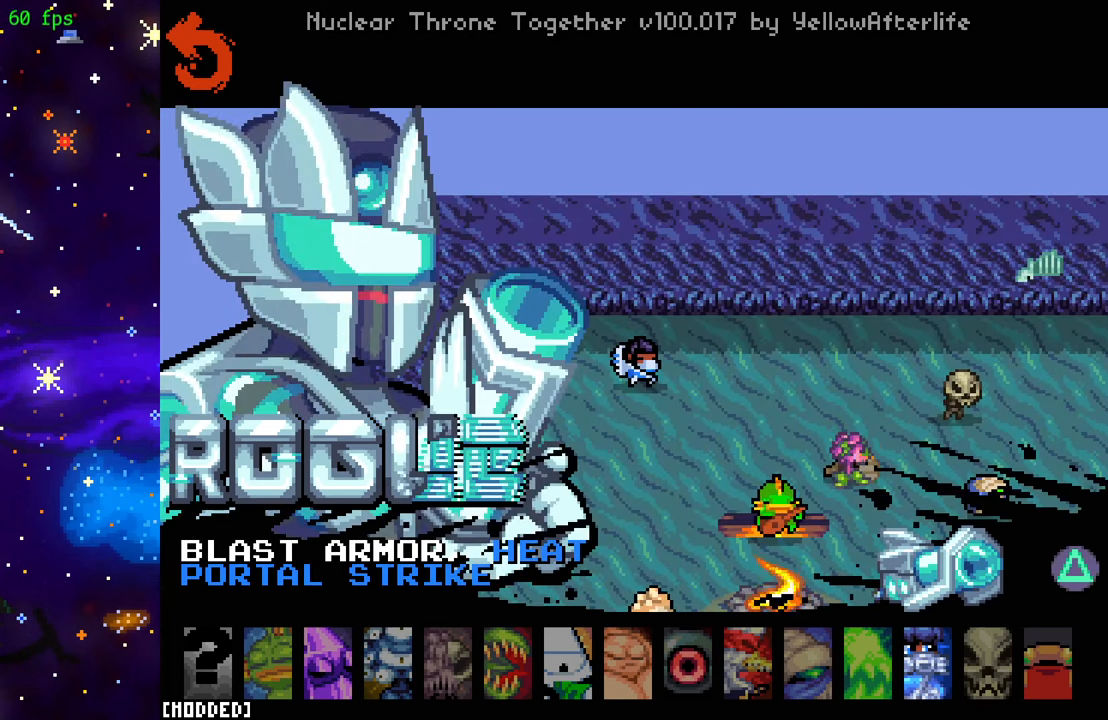
{"buttons": [], "left_stick": "center", "right_stick": "center", "events": [[83, "DPAD_RIGHT", "up"]]}
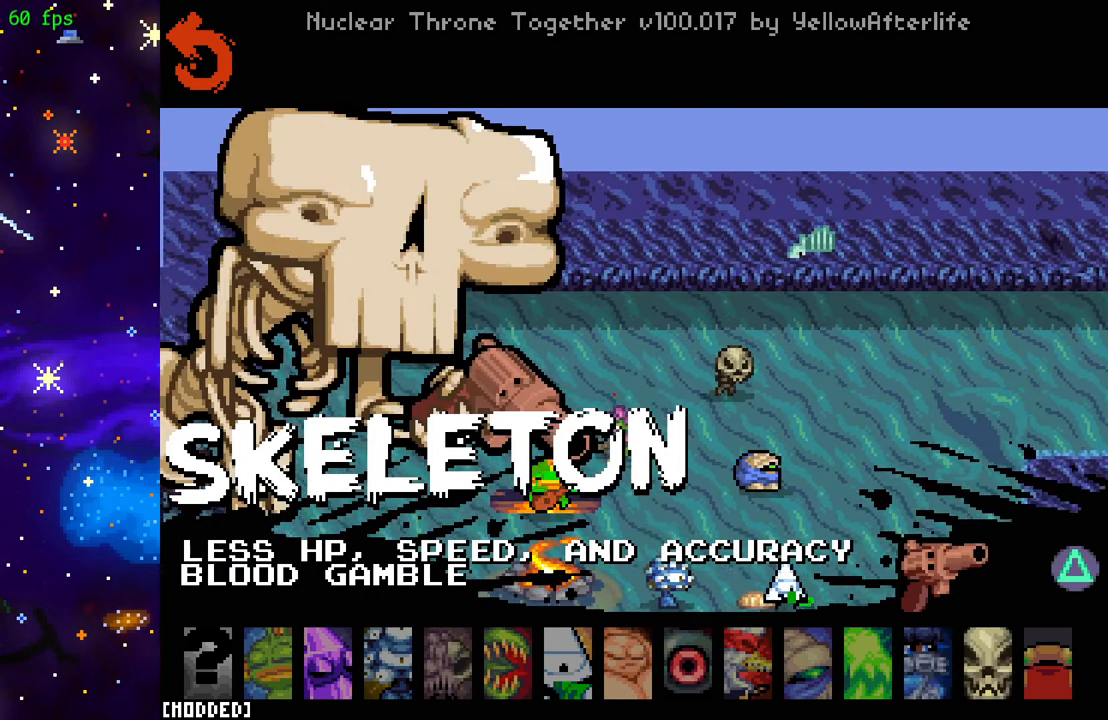
{"buttons": [], "left_stick": "center", "right_stick": "center", "events": []}
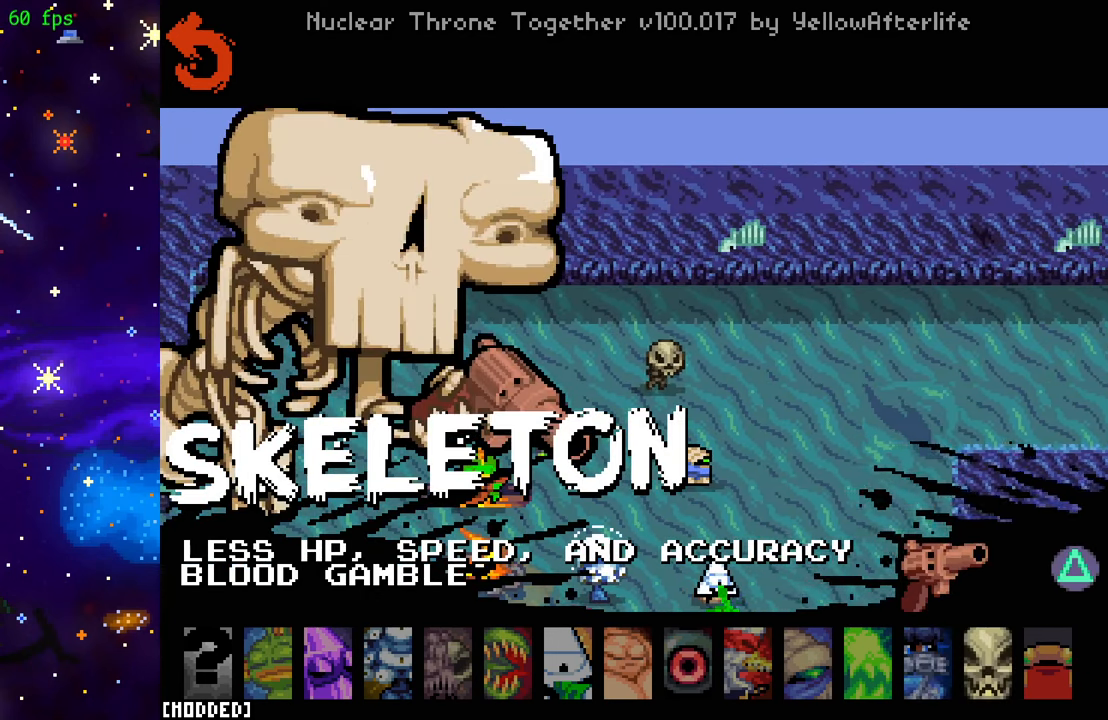
{"buttons": ["DPAD_UP"], "left_stick": "center", "right_stick": "center", "events": [[17, "TRIANGLE", "down"], [150, "TRIANGLE", "up"], [467, "DPAD_UP", "down"]]}
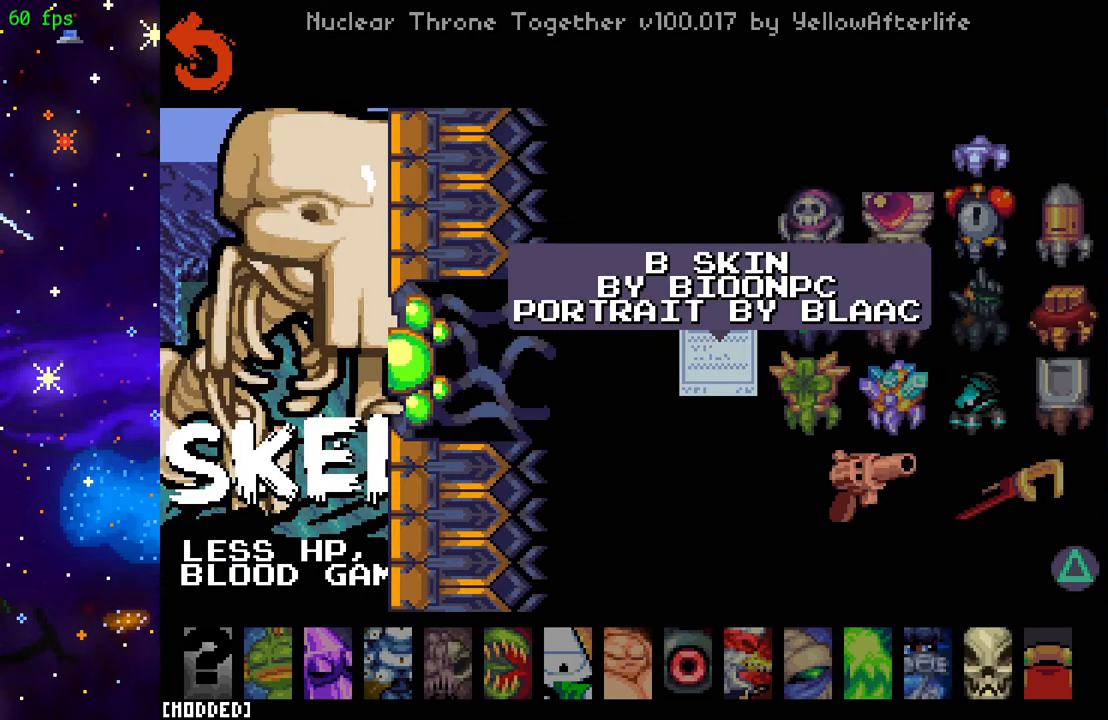
{"buttons": [], "left_stick": "center", "right_stick": "center", "events": [[50, "DPAD_UP", "up"], [400, "R2", "down"], [500, "R2", "up"]]}
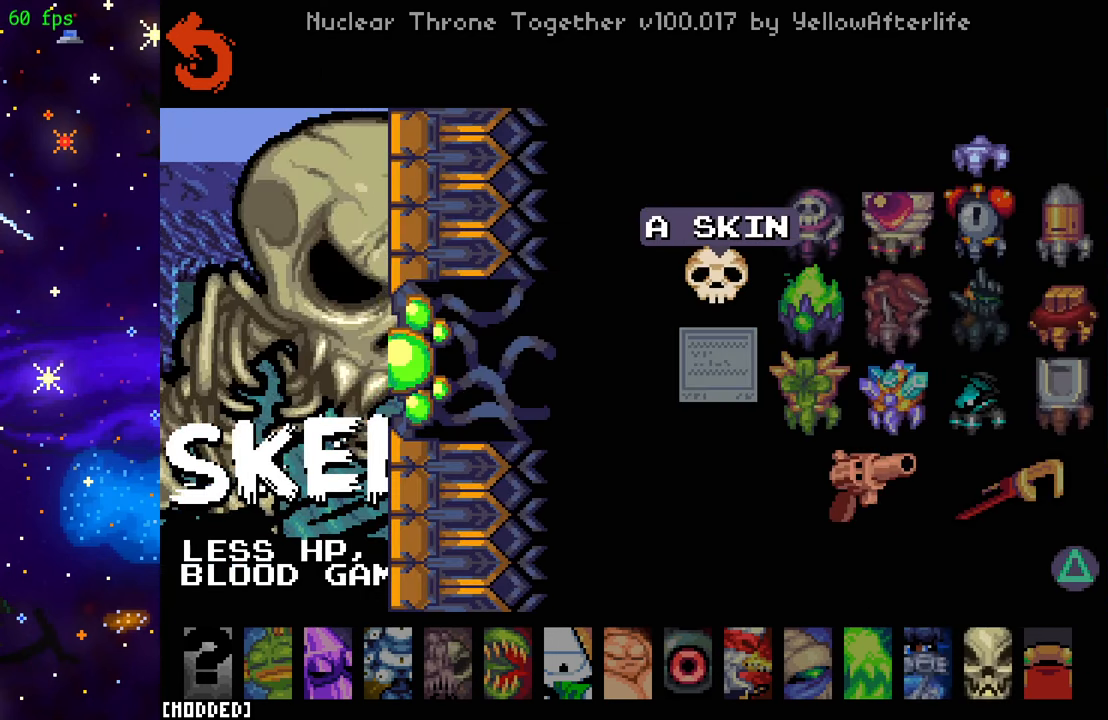
{"buttons": [], "left_stick": "center", "right_stick": "center", "events": [[150, "TRIANGLE", "down"], [284, "TRIANGLE", "up"]]}
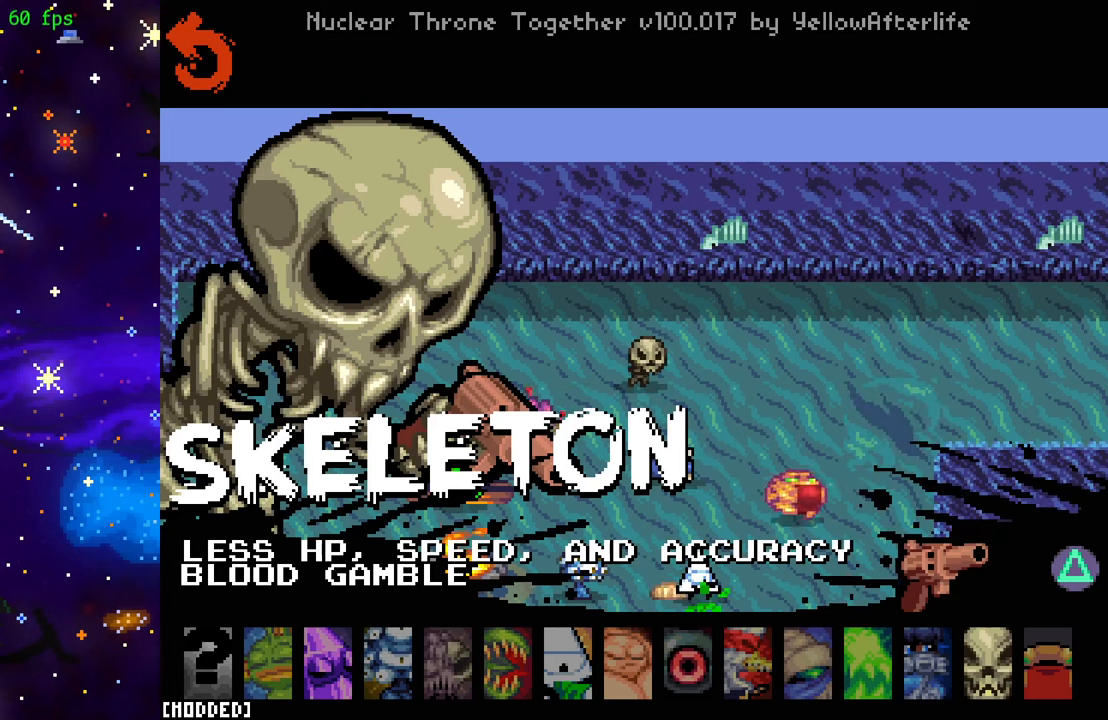
{"buttons": [], "left_stick": "center", "right_stick": "center", "events": []}
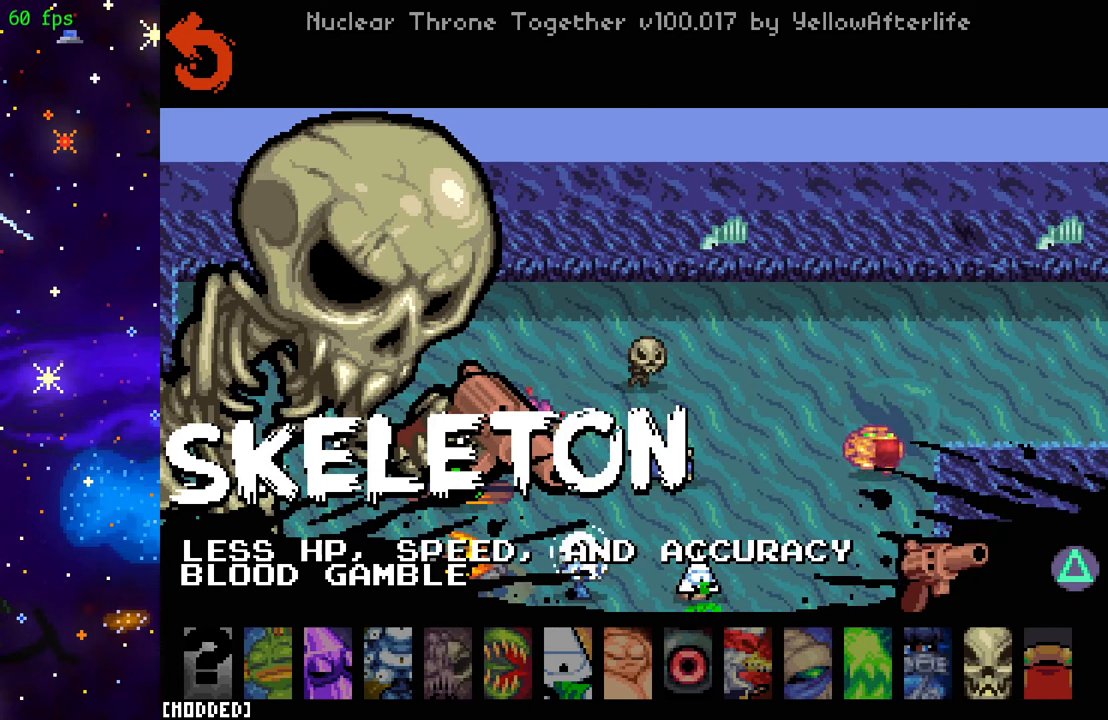
{"buttons": [], "left_stick": "center", "right_stick": "center", "events": [[334, "TRIANGLE", "down"], [484, "TRIANGLE", "up"]]}
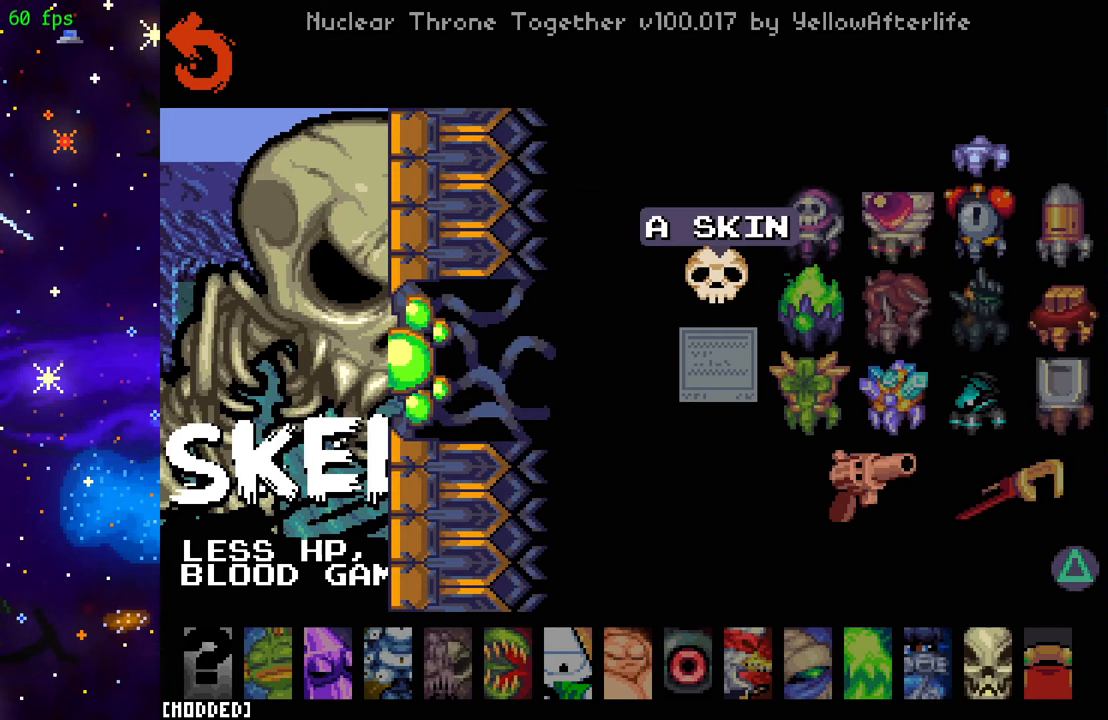
{"buttons": [], "left_stick": "center", "right_stick": "center", "events": [[150, "DPAD_DOWN", "down"], [267, "DPAD_DOWN", "up"]]}
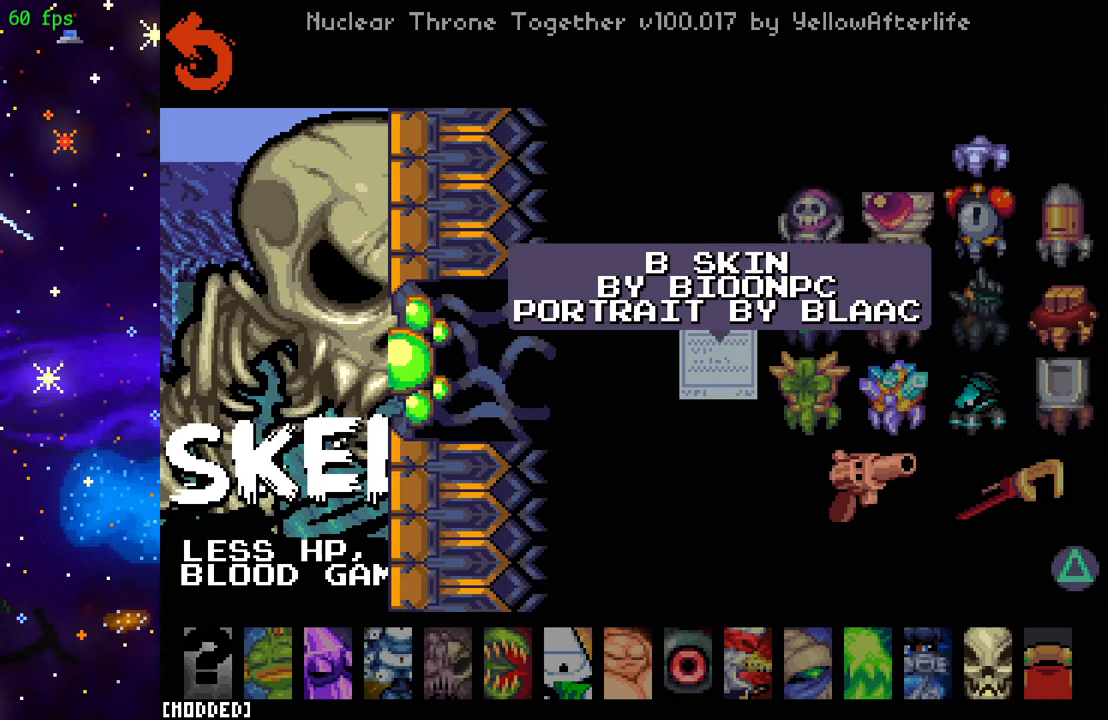
{"buttons": ["R2"], "left_stick": "center", "right_stick": "center", "events": [[417, "R2", "down"]]}
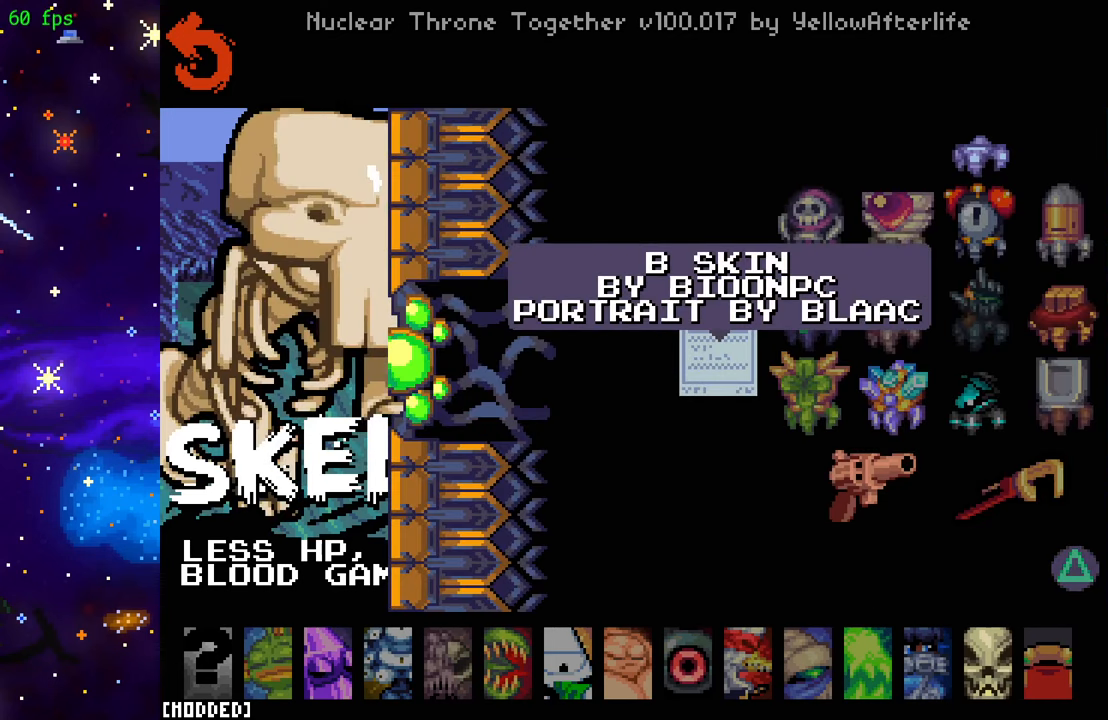
{"buttons": ["DPAD_RIGHT"], "left_stick": "center", "right_stick": "center", "events": [[34, "R2", "up"], [100, "TRIANGLE", "down"], [234, "TRIANGLE", "up"], [450, "DPAD_RIGHT", "down"]]}
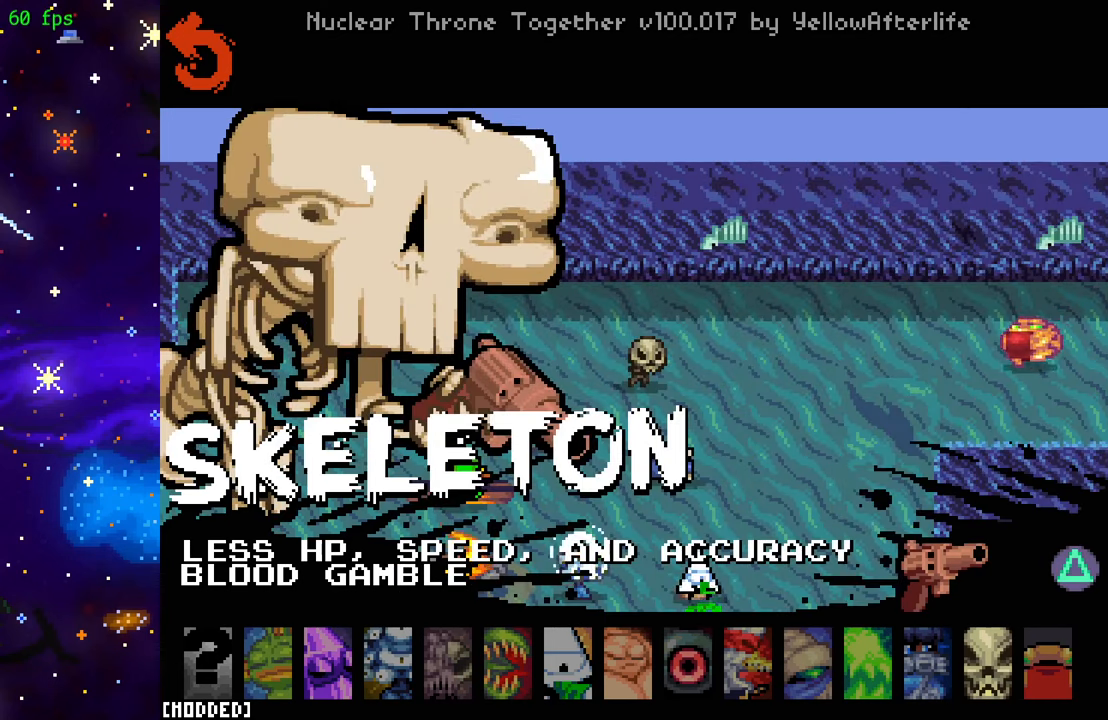
{"buttons": [], "left_stick": "center", "right_stick": "center", "events": [[84, "DPAD_RIGHT", "up"]]}
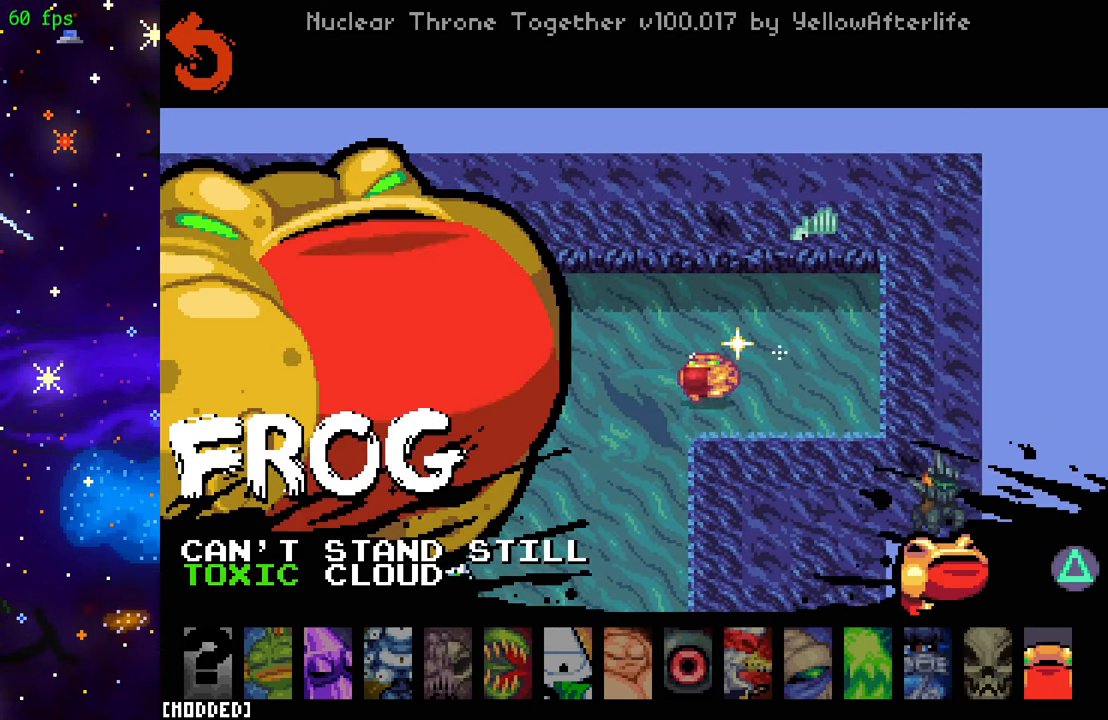
{"buttons": [], "left_stick": "center", "right_stick": "center", "events": [[184, "TRIANGLE", "down"], [300, "TRIANGLE", "up"]]}
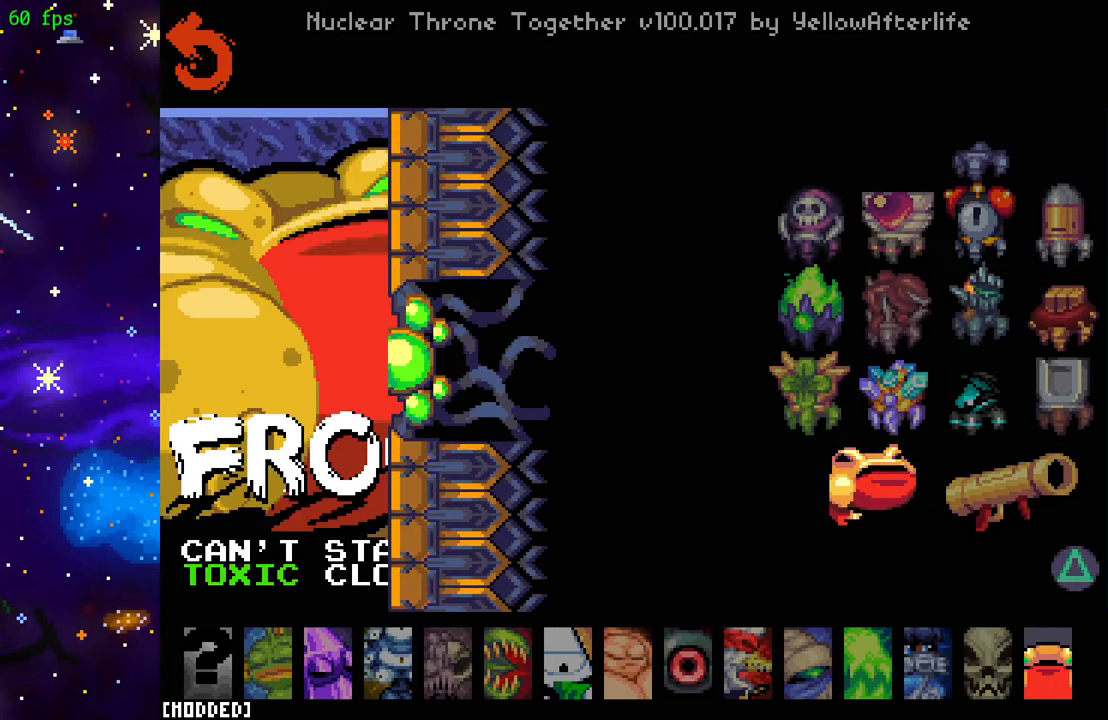
{"buttons": [], "left_stick": "center", "right_stick": "center", "events": []}
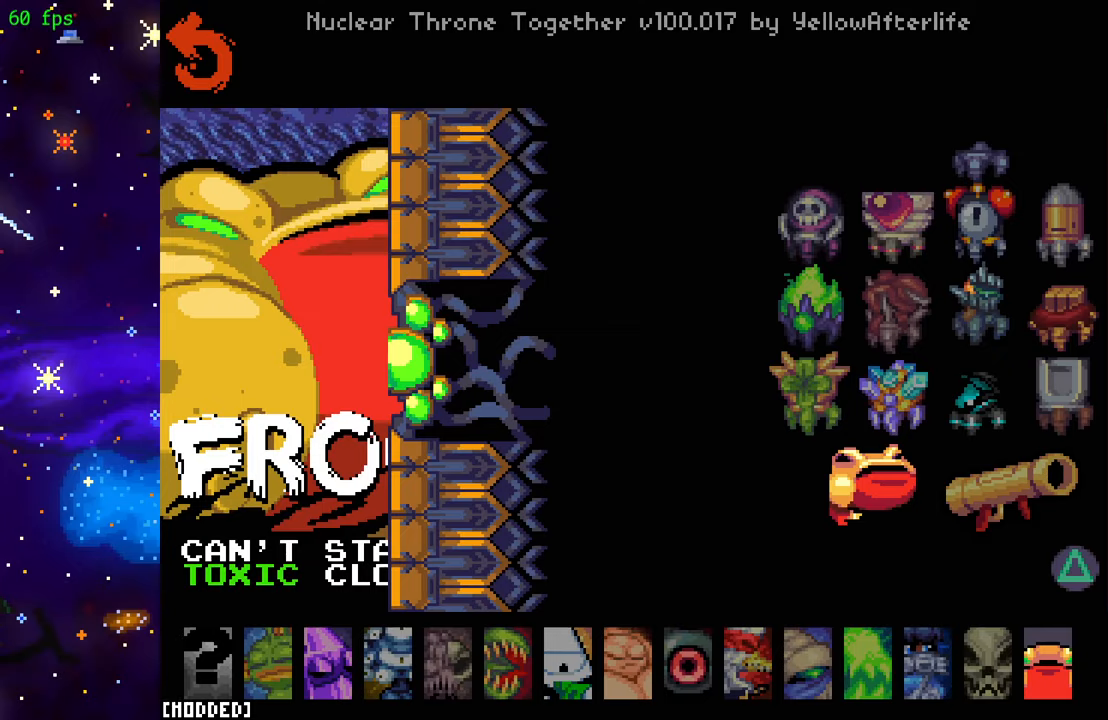
{"buttons": [], "left_stick": "center", "right_stick": "center", "events": [[16, "TRIANGLE", "down"], [150, "TRIANGLE", "up"]]}
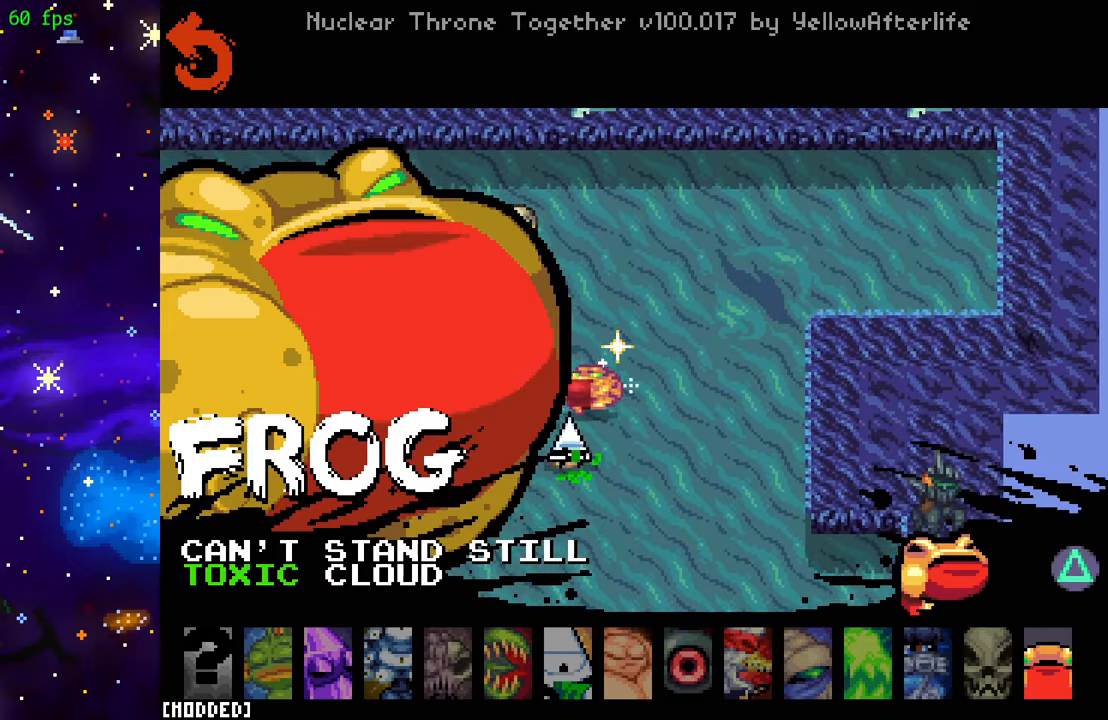
{"buttons": [], "left_stick": "center", "right_stick": "center", "events": []}